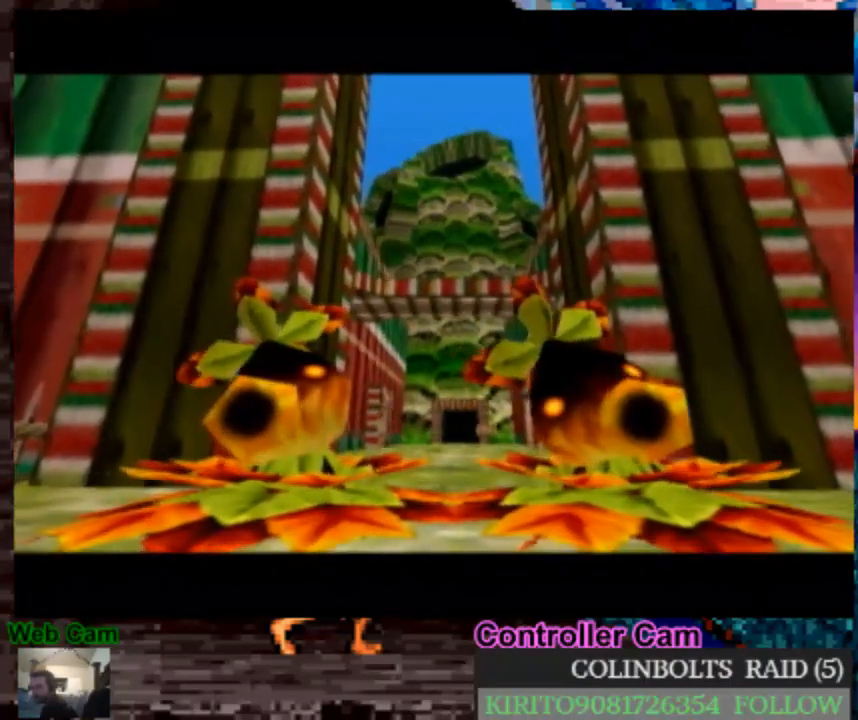
Gameplay with a controller (Nintendo layout); each line is a JSON object with the inputs held at the frame after it. "events" lists button and stick changes between this image and that frame as [ms after this image, input, new state], when the widget could be followed in between. Not read: L3 R3.
{"buttons": [], "left_stick": "center", "right_stick": "center", "events": []}
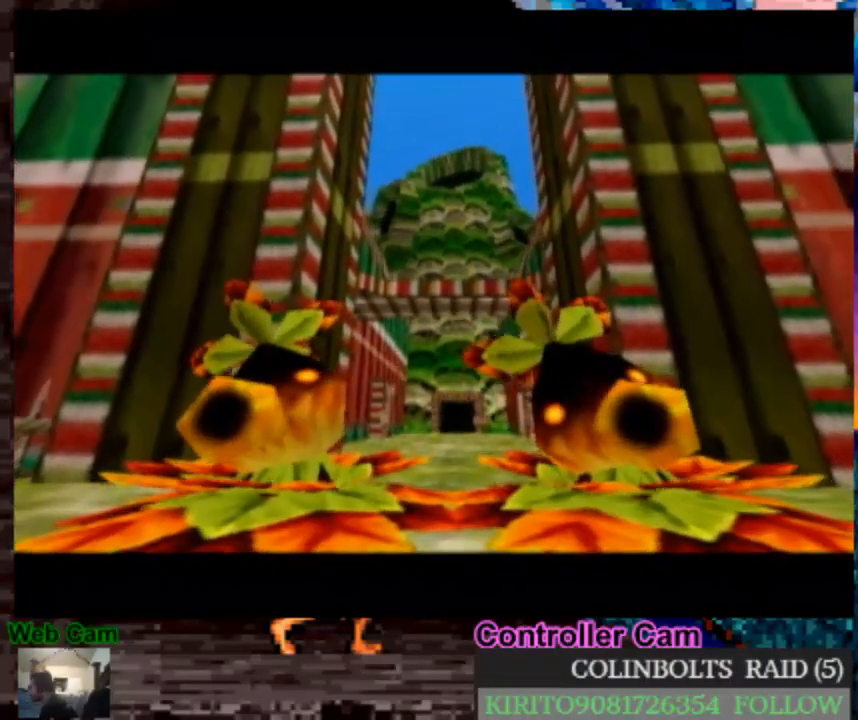
{"buttons": [], "left_stick": "center", "right_stick": "center", "events": []}
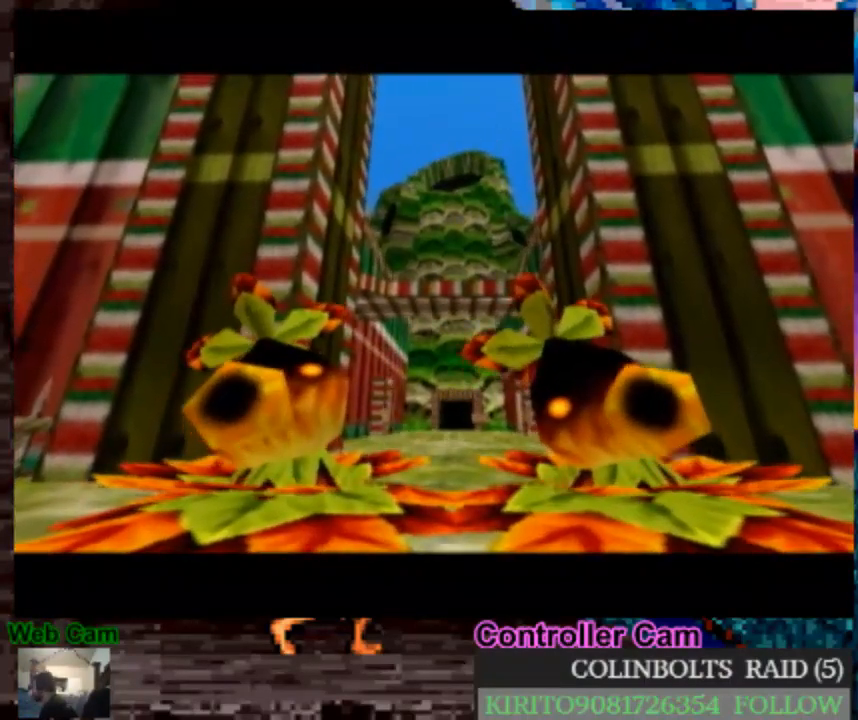
{"buttons": [], "left_stick": "center", "right_stick": "center", "events": []}
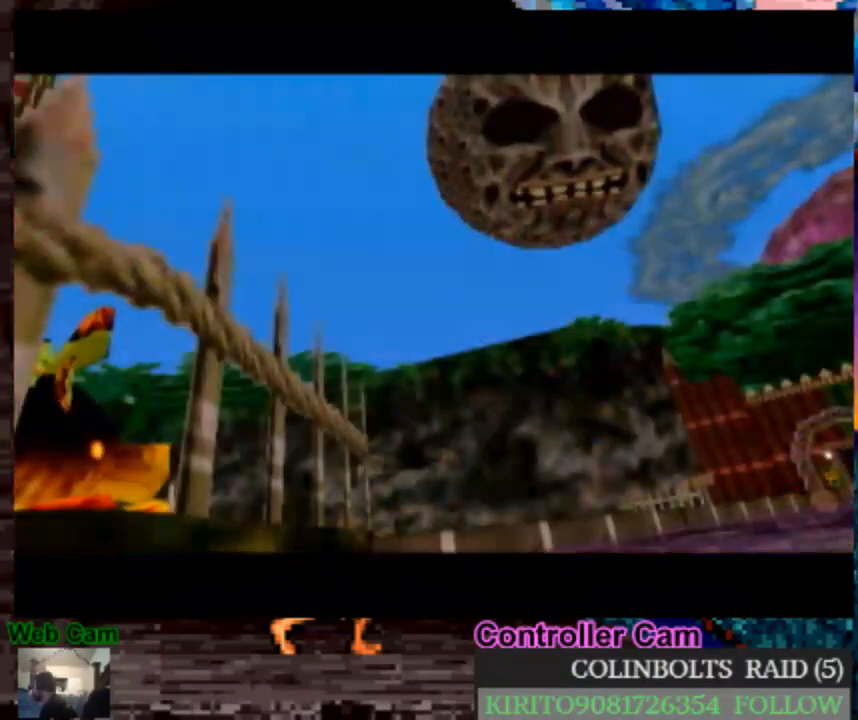
{"buttons": ["A"], "left_stick": "center", "right_stick": "center", "events": [[450, "A", "down"]]}
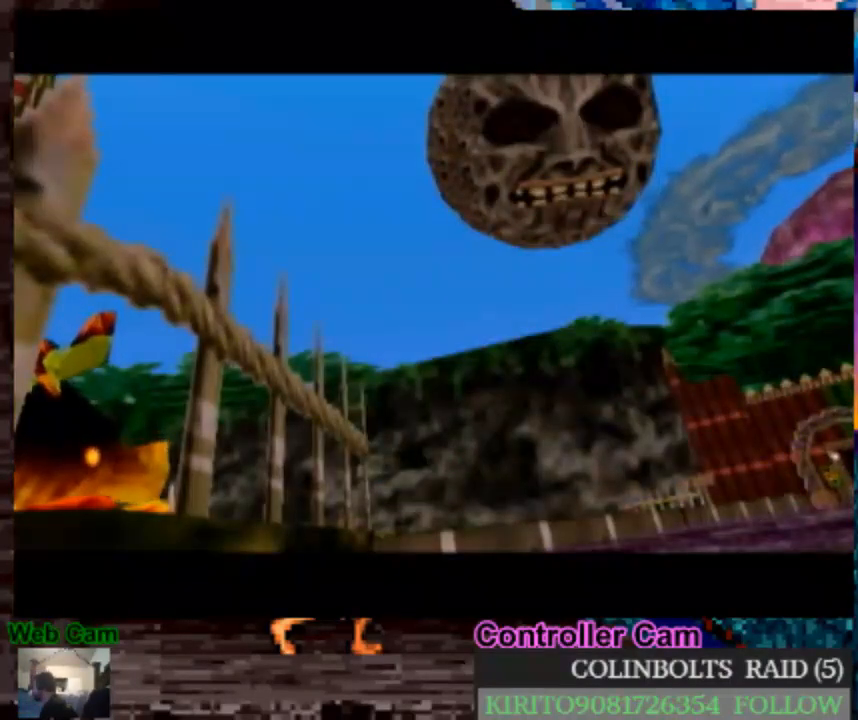
{"buttons": [], "left_stick": "center", "right_stick": "center", "events": [[33, "A", "up"], [150, "A", "down"], [233, "A", "up"], [350, "A", "down"], [467, "A", "up"]]}
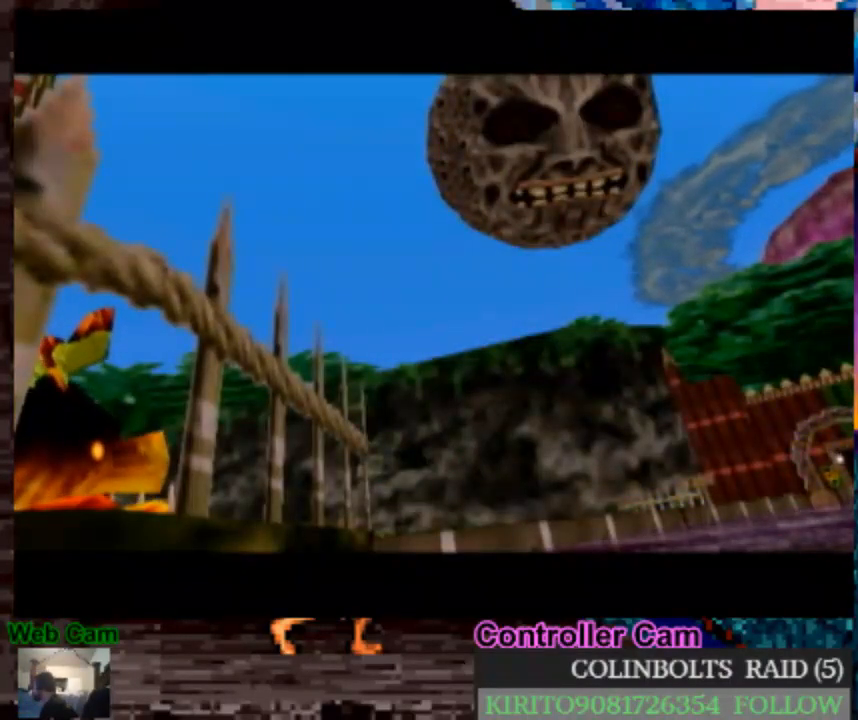
{"buttons": [], "left_stick": "center", "right_stick": "center", "events": [[33, "A", "down"], [117, "A", "up"], [217, "A", "down"], [300, "A", "up"], [433, "A", "down"], [483, "A", "up"]]}
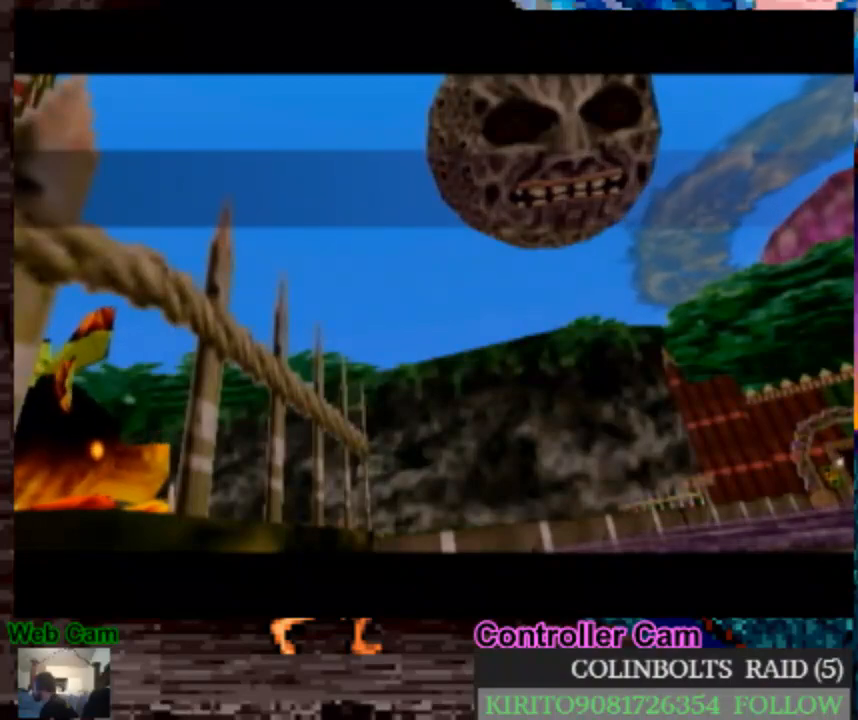
{"buttons": [], "left_stick": "center", "right_stick": "center", "events": []}
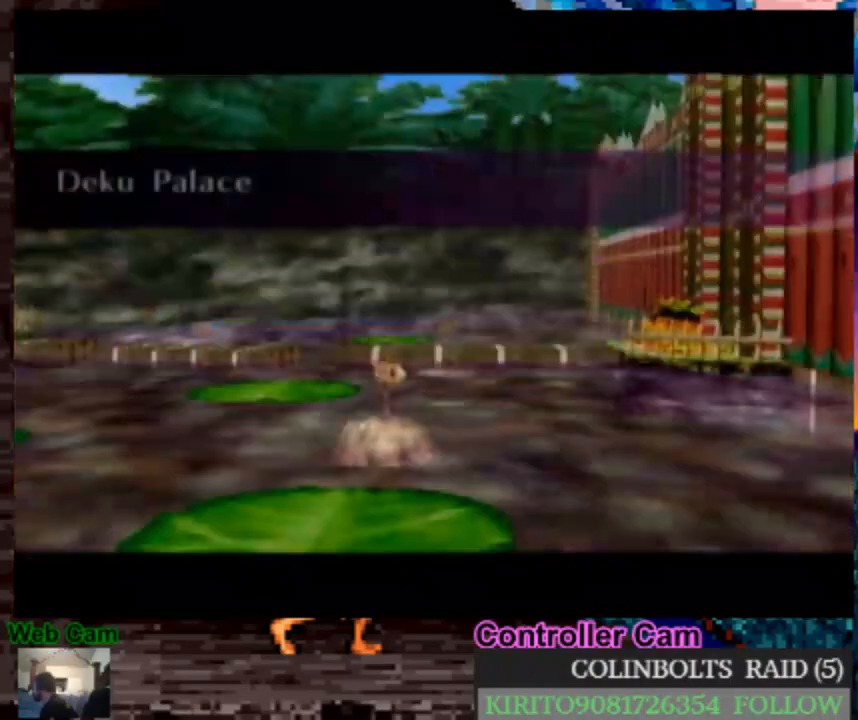
{"buttons": ["A"], "left_stick": "center", "right_stick": "center", "events": [[467, "A", "down"]]}
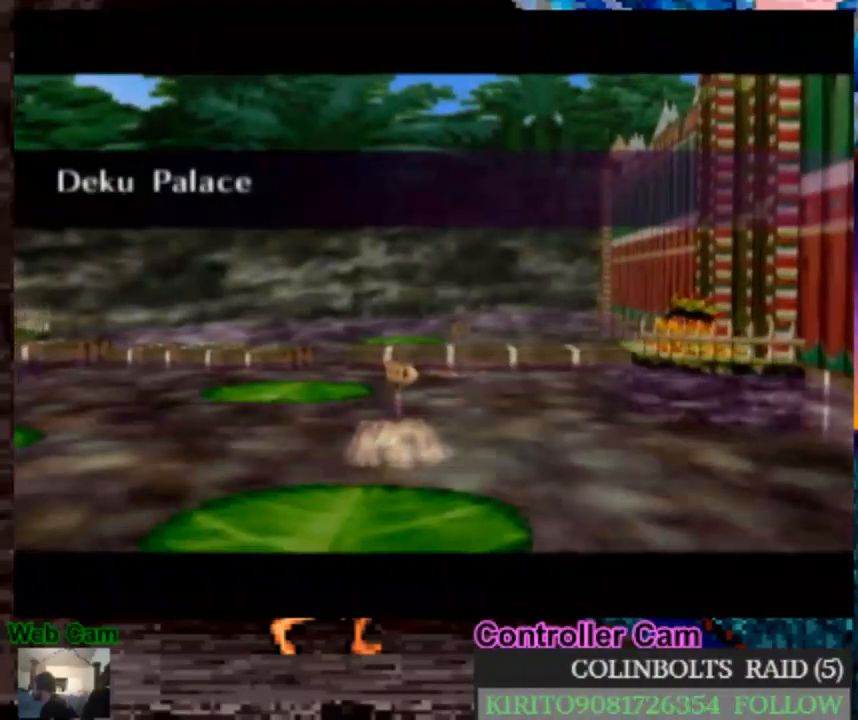
{"buttons": [], "left_stick": "center", "right_stick": "center", "events": [[33, "A", "up"], [167, "A", "down"], [250, "A", "up"], [367, "A", "down"], [450, "A", "up"]]}
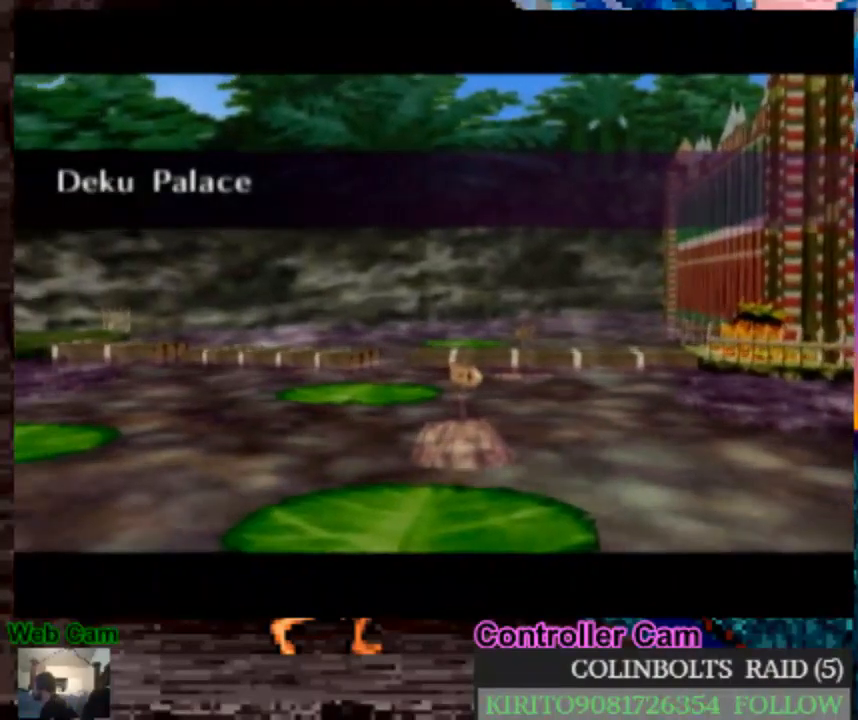
{"buttons": ["A"], "left_stick": "center", "right_stick": "center", "events": [[67, "A", "down"], [167, "A", "up"], [267, "A", "down"], [400, "A", "up"], [500, "A", "down"]]}
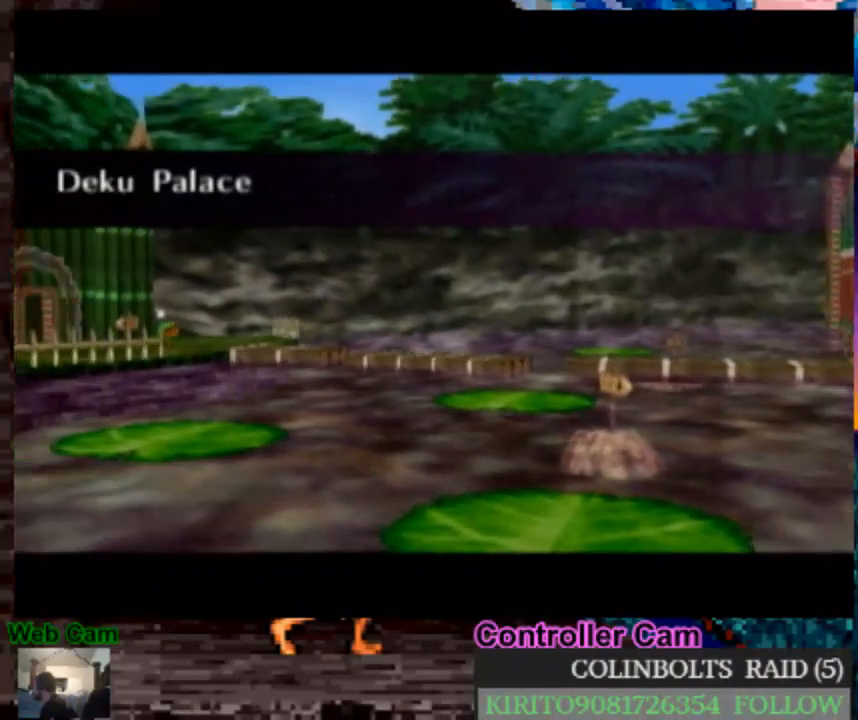
{"buttons": [], "left_stick": "center", "right_stick": "center", "events": [[83, "A", "up"]]}
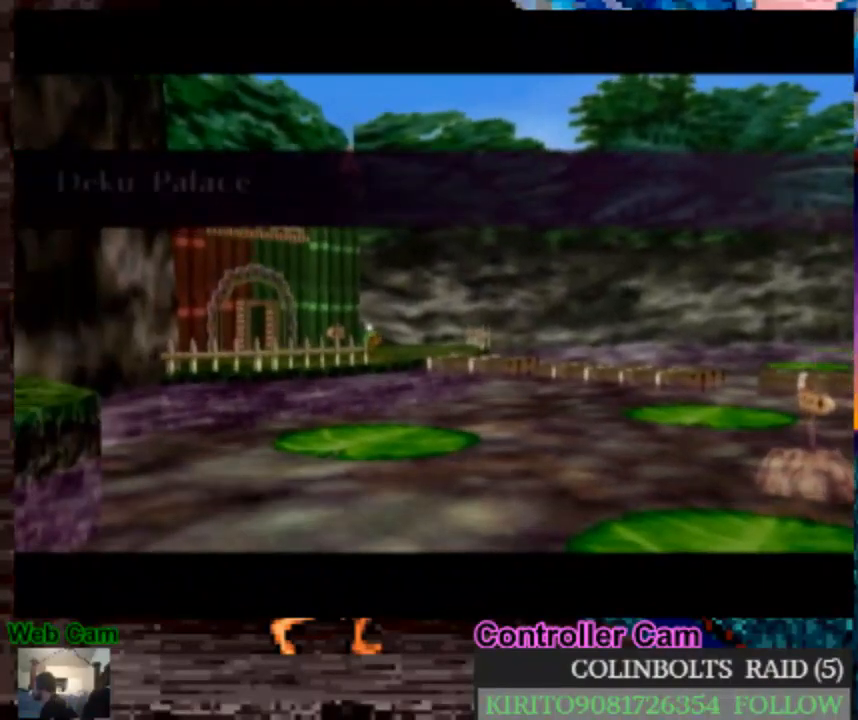
{"buttons": [], "left_stick": "center", "right_stick": "center", "events": []}
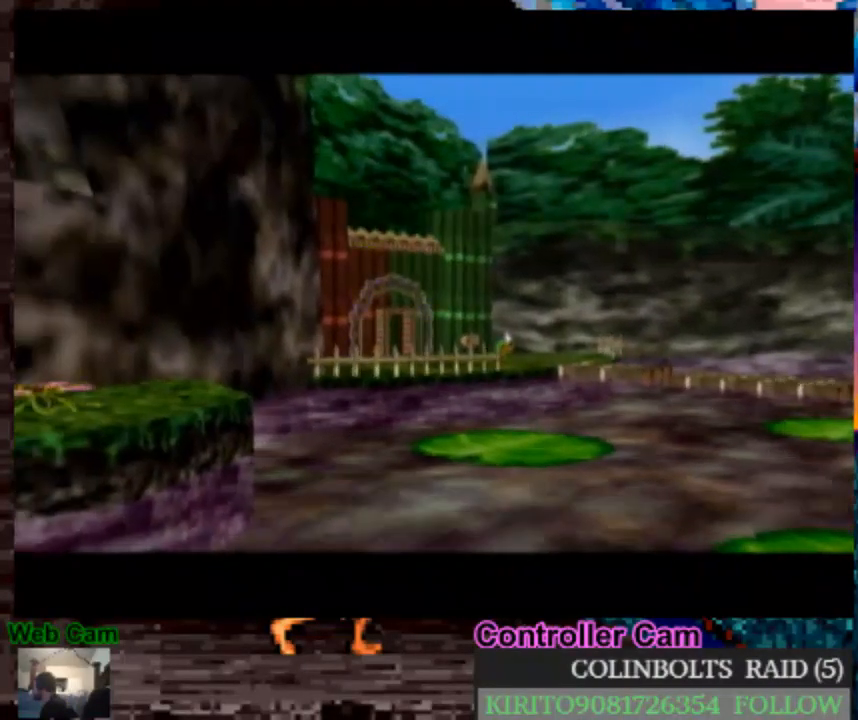
{"buttons": [], "left_stick": "center", "right_stick": "center", "events": []}
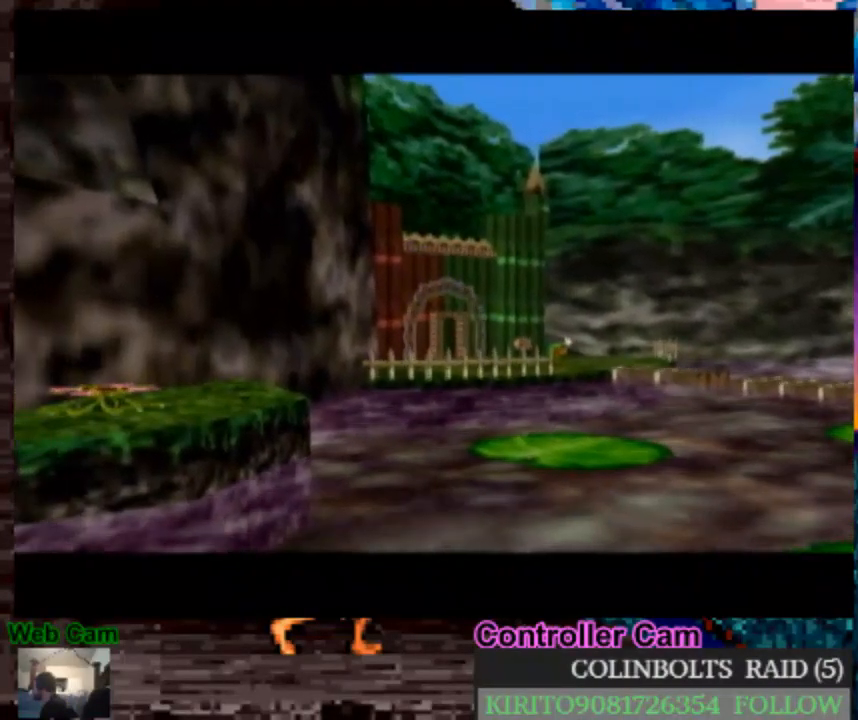
{"buttons": [], "left_stick": "center", "right_stick": "center", "events": []}
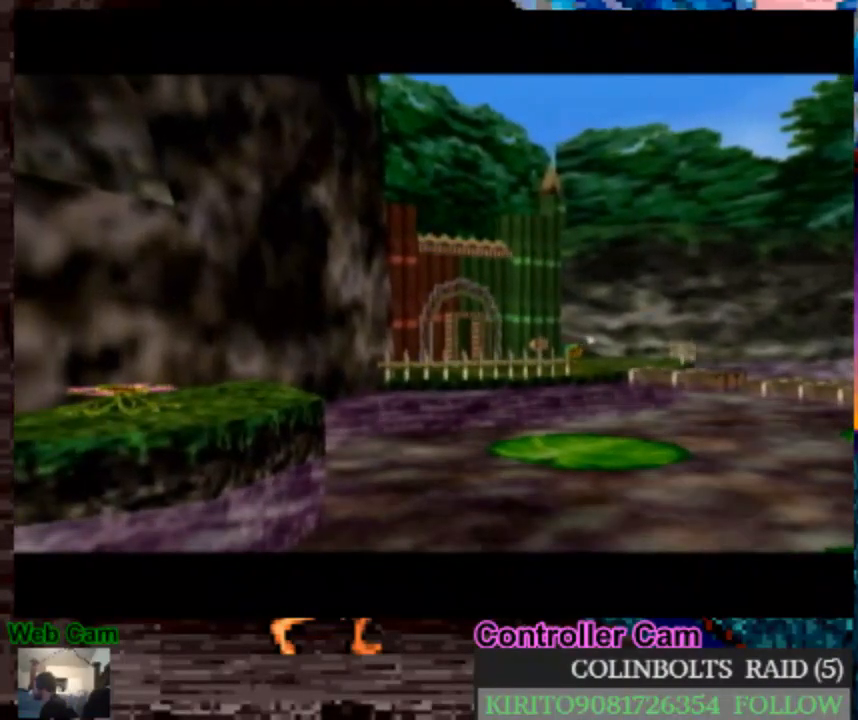
{"buttons": [], "left_stick": "center", "right_stick": "center", "events": []}
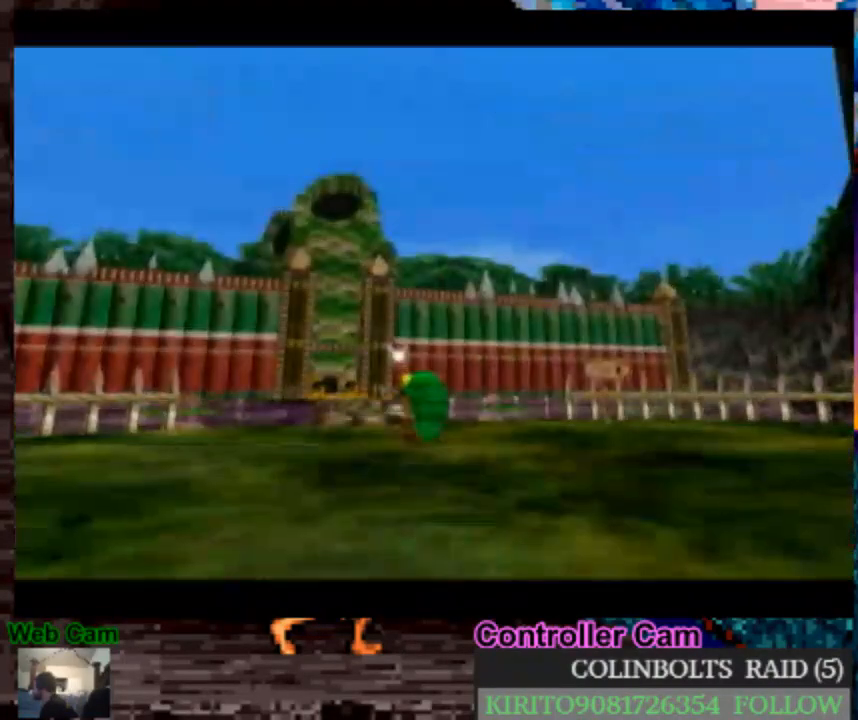
{"buttons": [], "left_stick": "center", "right_stick": "center", "events": []}
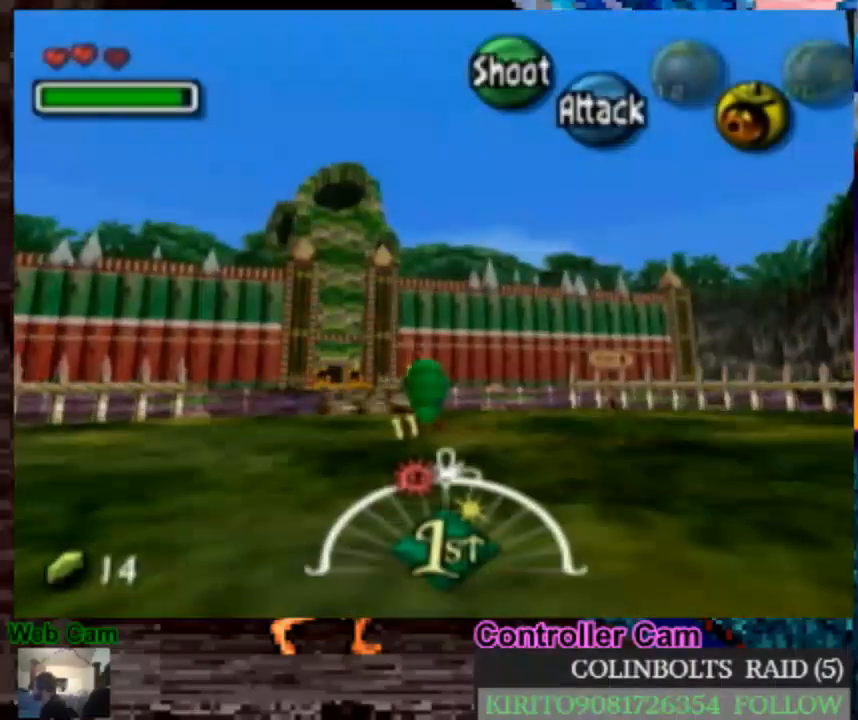
{"buttons": [], "left_stick": "down", "right_stick": "center", "events": [[133, "left_stick", "down"], [317, "A", "down"], [433, "A", "up"]]}
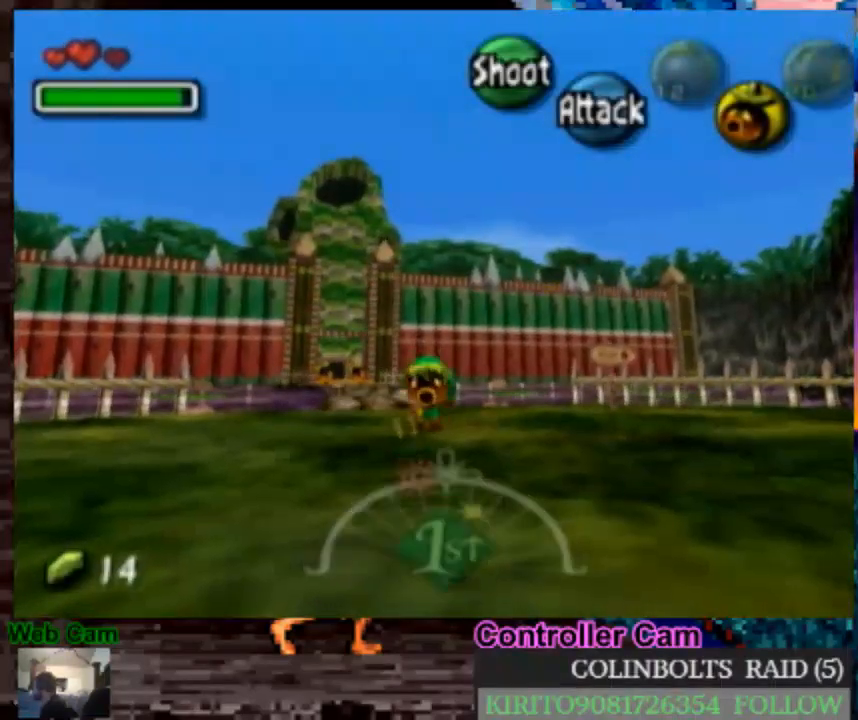
{"buttons": ["A"], "left_stick": "down", "right_stick": "center", "events": [[17, "A", "down"], [133, "A", "up"], [217, "A", "down"], [333, "A", "up"], [433, "A", "down"]]}
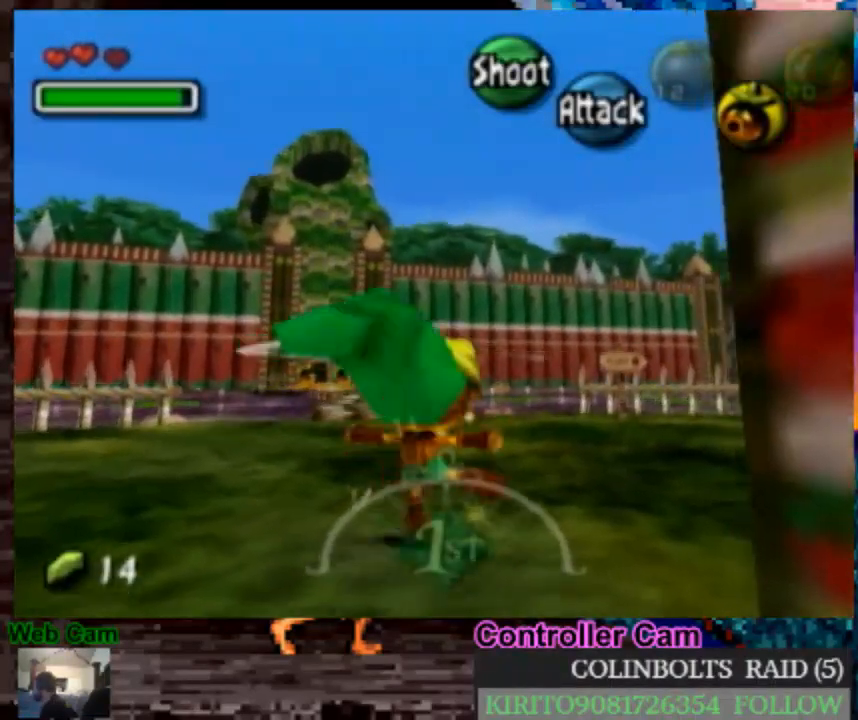
{"buttons": ["A"], "left_stick": "down", "right_stick": "center", "events": [[33, "A", "up"], [300, "A", "down"], [417, "A", "up"], [500, "A", "down"]]}
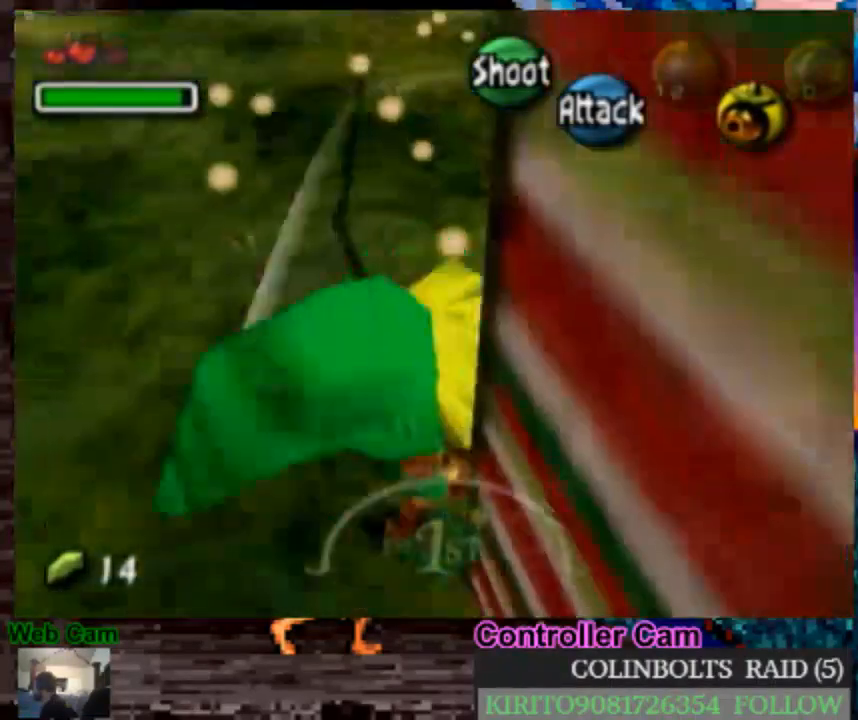
{"buttons": [], "left_stick": "down-right", "right_stick": "center", "events": [[133, "A", "up"], [133, "left_stick", "down-right"], [200, "A", "down"], [300, "A", "up"]]}
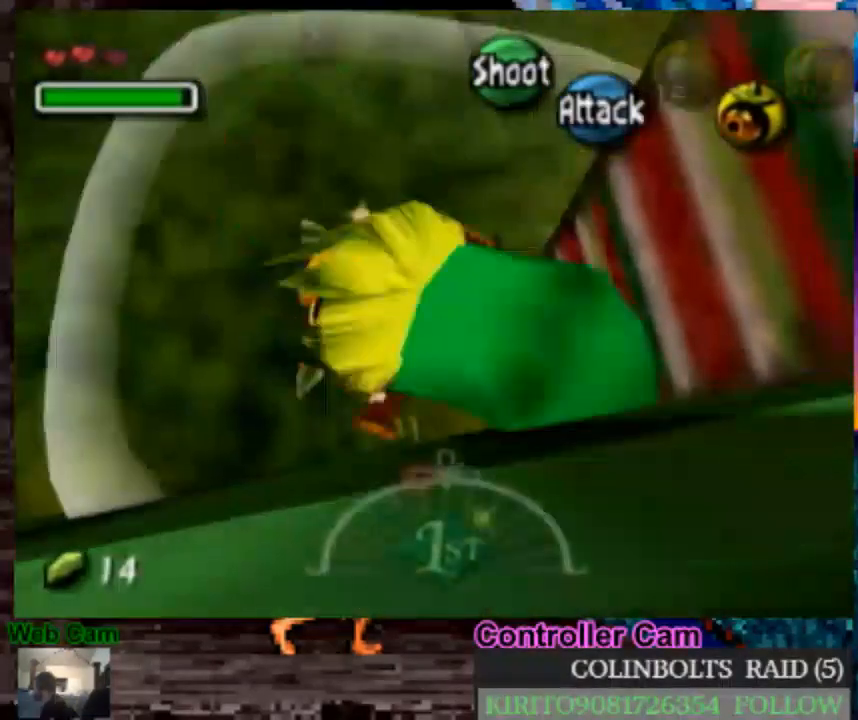
{"buttons": [], "left_stick": "center", "right_stick": "center", "events": [[50, "left_stick", "center"], [100, "L1", "down"], [433, "L1", "up"]]}
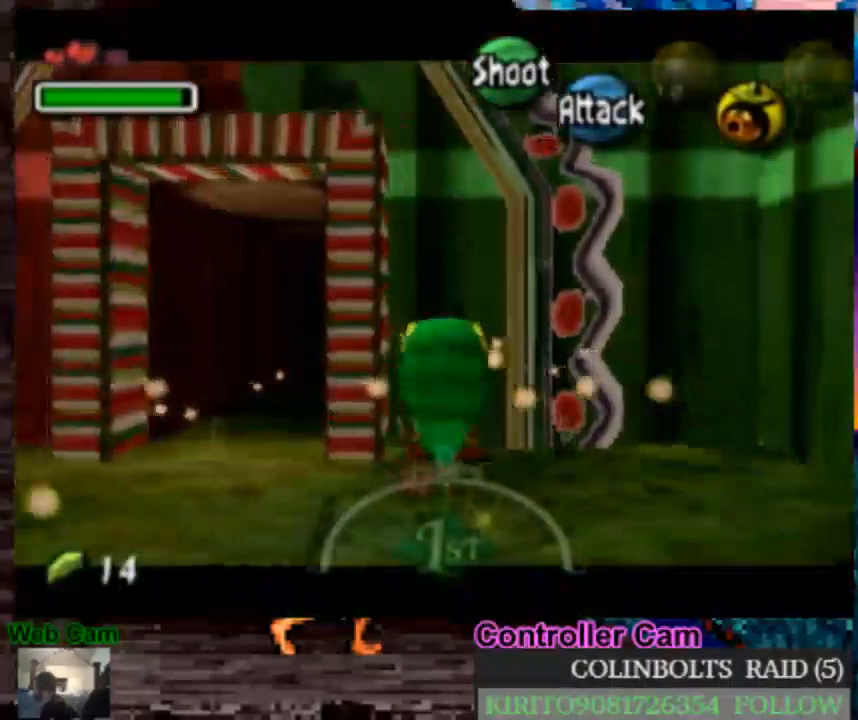
{"buttons": [], "left_stick": "up", "right_stick": "center", "events": [[33, "left_stick", "down-left"], [300, "left_stick", "up-left"], [383, "left_stick", "up"]]}
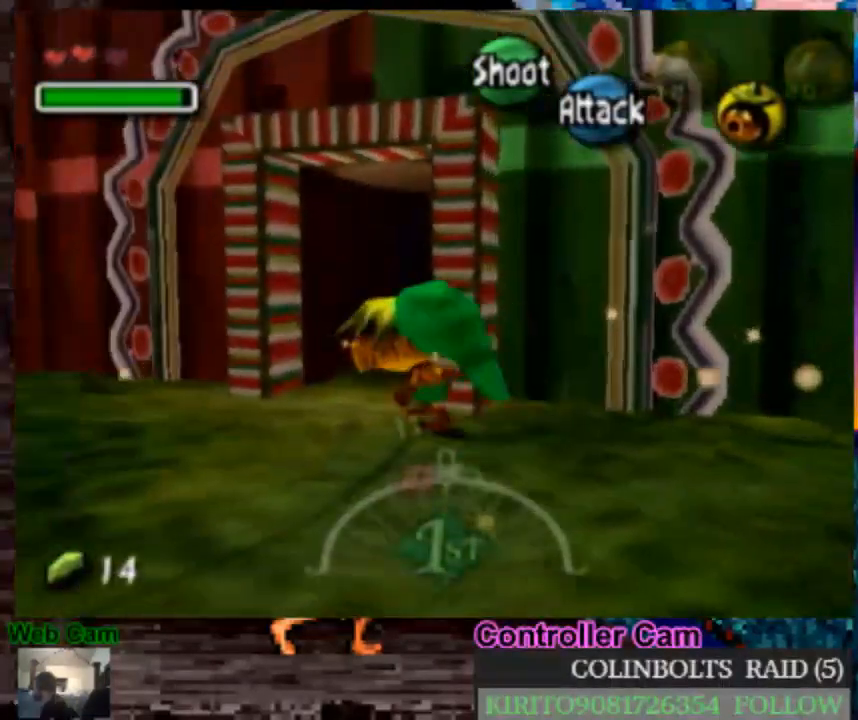
{"buttons": ["A"], "left_stick": "up-right", "right_stick": "center", "events": [[117, "A", "down"], [133, "left_stick", "up-right"], [200, "A", "up"], [300, "A", "down"], [400, "A", "up"], [500, "A", "down"]]}
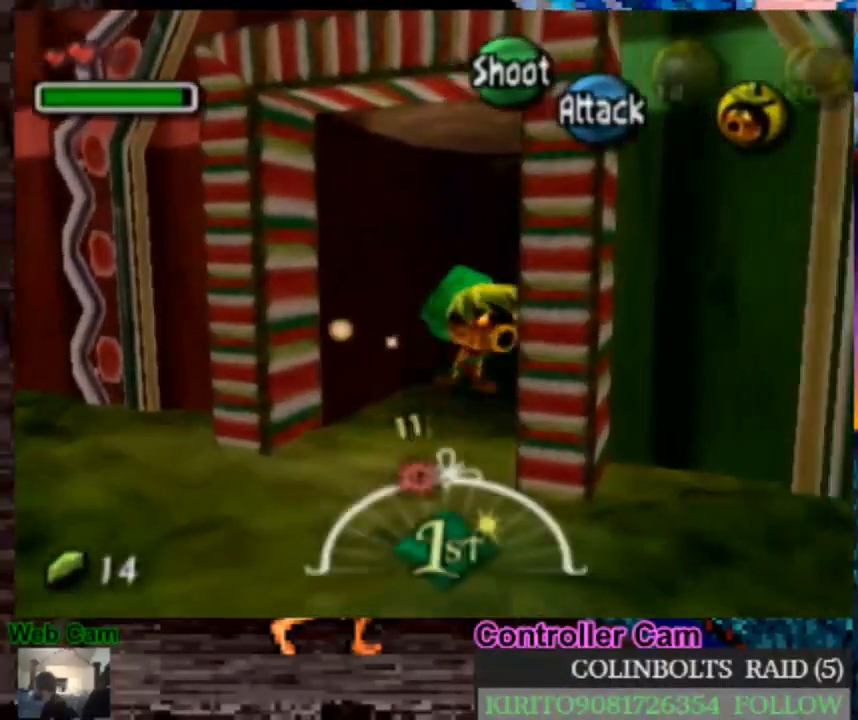
{"buttons": [], "left_stick": "up", "right_stick": "center", "events": [[100, "A", "up"], [117, "left_stick", "up"], [200, "A", "down"], [283, "A", "up"]]}
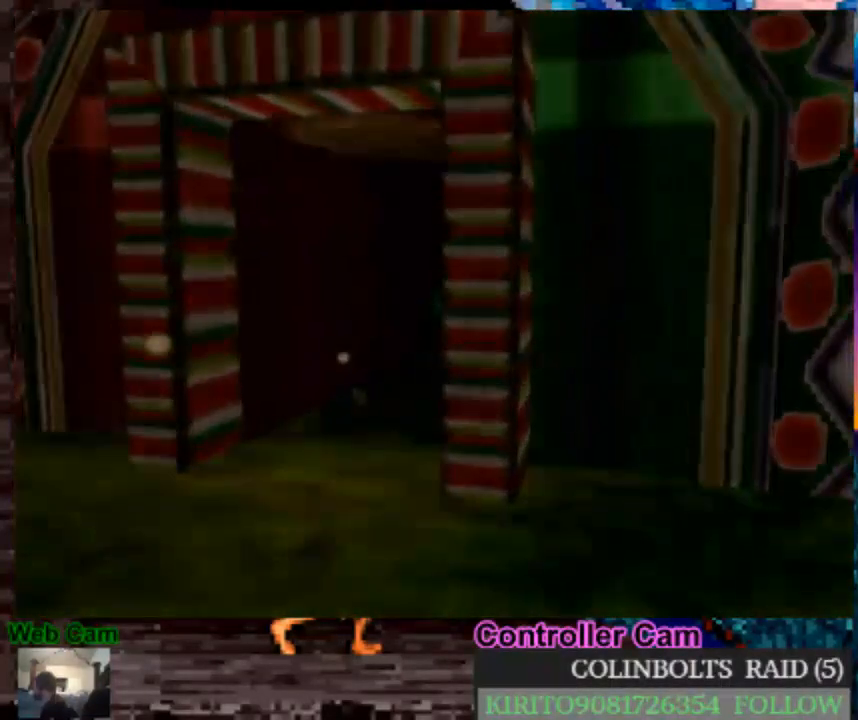
{"buttons": [], "left_stick": "center", "right_stick": "center", "events": [[350, "left_stick", "center"]]}
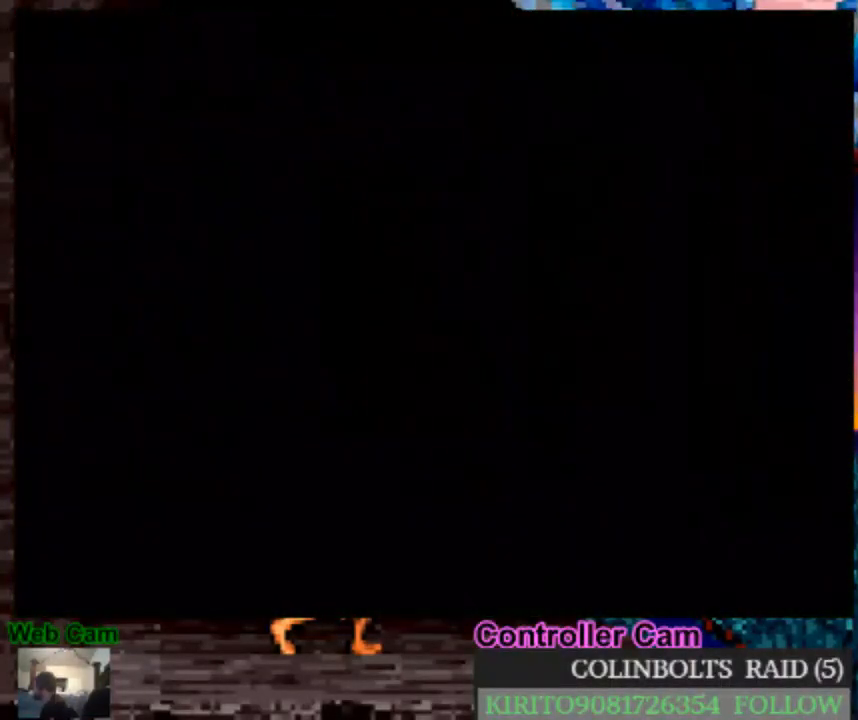
{"buttons": [], "left_stick": "center", "right_stick": "center", "events": [[167, "A", "down"], [267, "A", "up"], [400, "A", "down"], [500, "A", "up"]]}
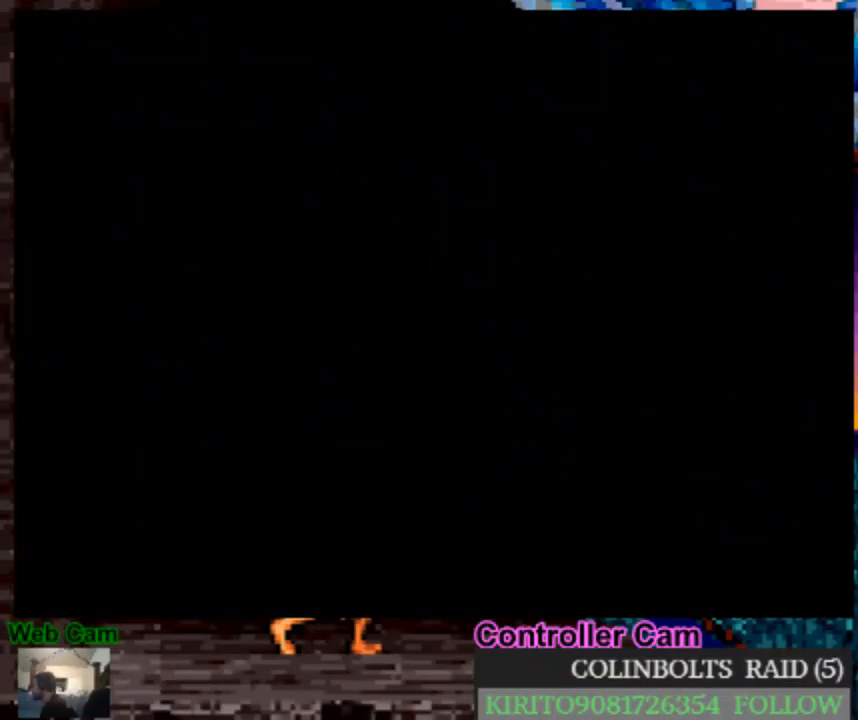
{"buttons": [], "left_stick": "center", "right_stick": "center", "events": [[117, "A", "down"], [200, "A", "up"], [317, "A", "down"], [417, "A", "up"]]}
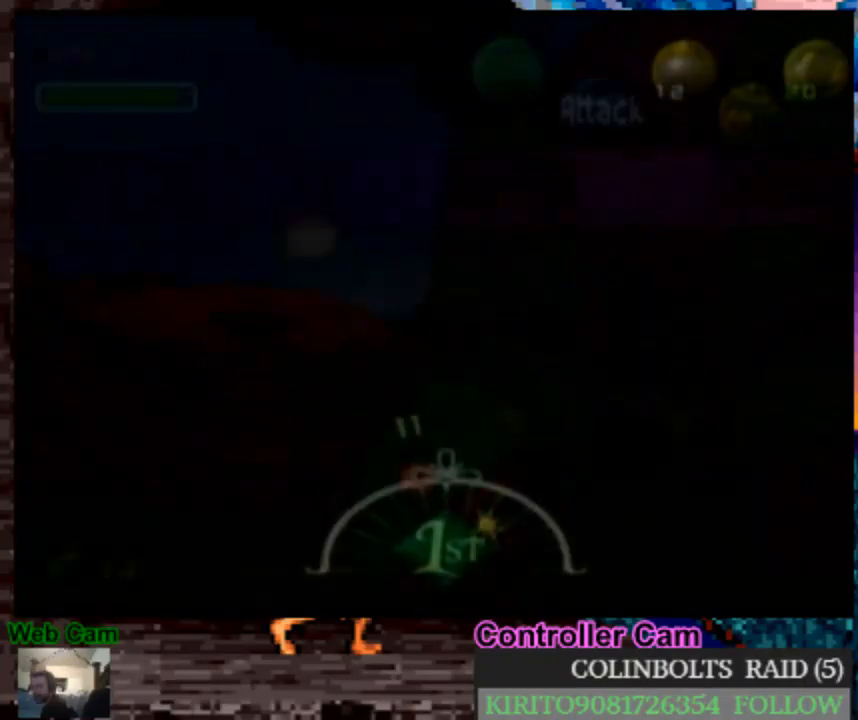
{"buttons": [], "left_stick": "center", "right_stick": "center", "events": []}
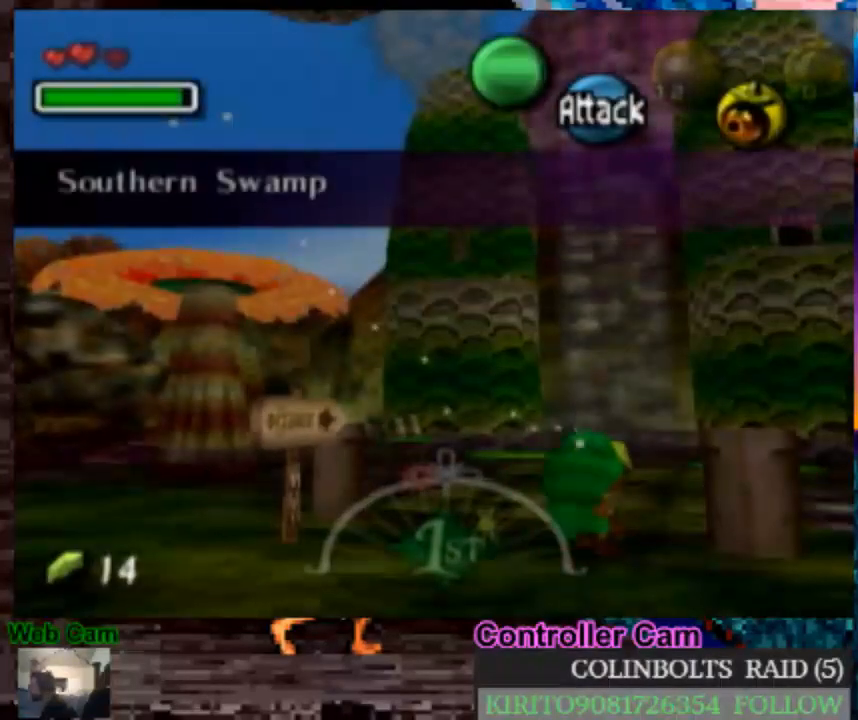
{"buttons": [], "left_stick": "up", "right_stick": "center", "events": [[283, "left_stick", "up"]]}
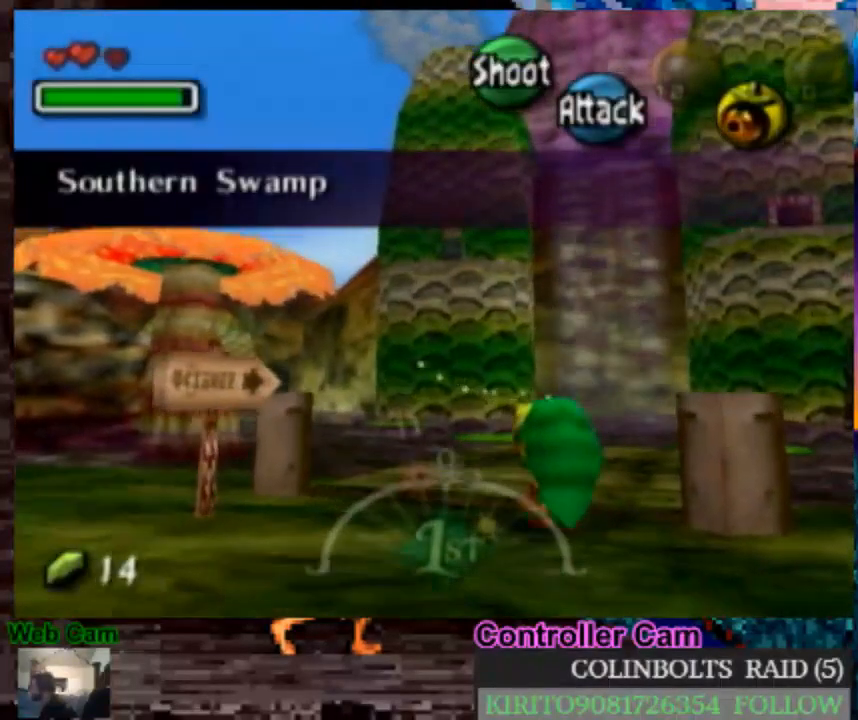
{"buttons": [], "left_stick": "up", "right_stick": "center", "events": [[183, "left_stick", "up-right"], [300, "left_stick", "up"]]}
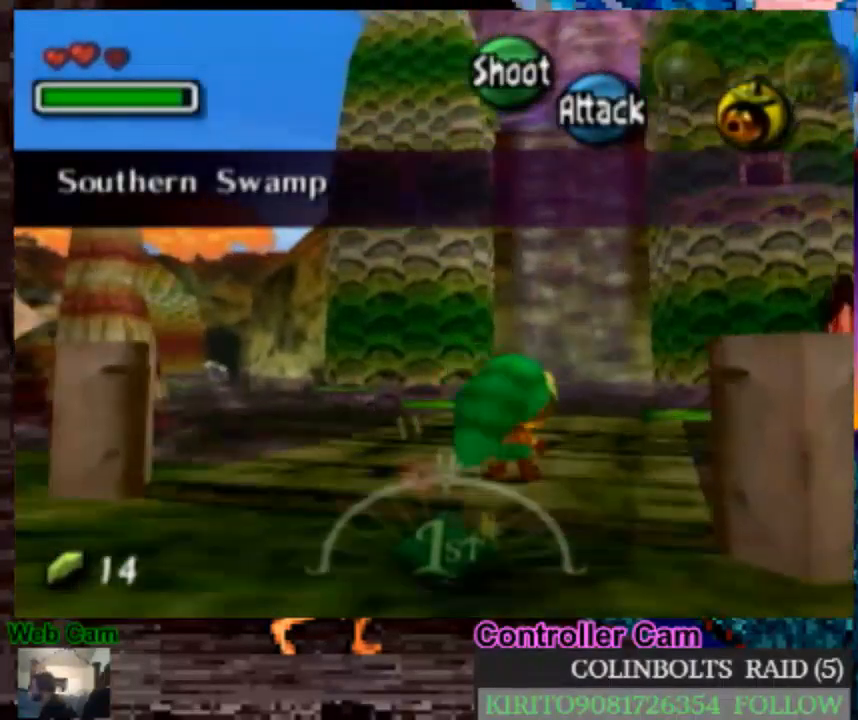
{"buttons": [], "left_stick": "up", "right_stick": "center", "events": []}